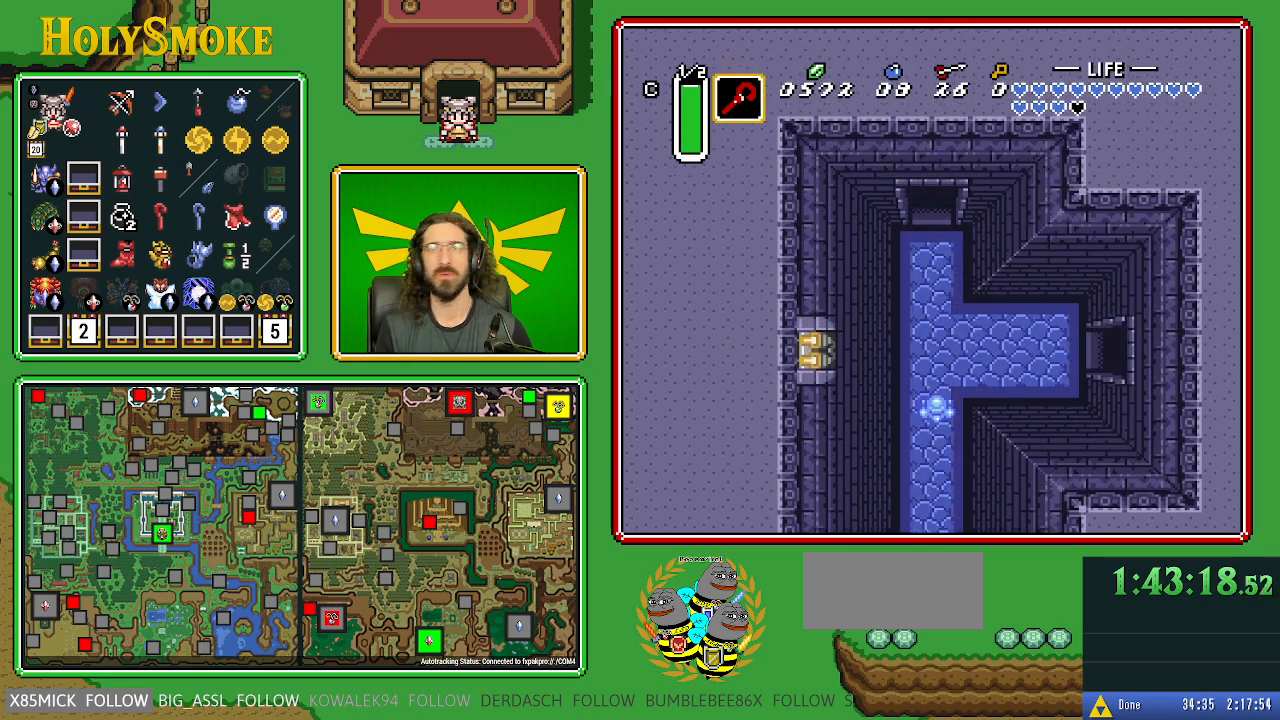
Gameplay with a controller (Nintendo layout); each line is a JSON object with the inputs held at the frame after it. "events" lists button and stick changes between this image and that frame as [ms after this image, input, new state], when the widget could be followed in between. Not read: L1 L3 R1 R3.
{"buttons": ["DPAD_UP"], "events": []}
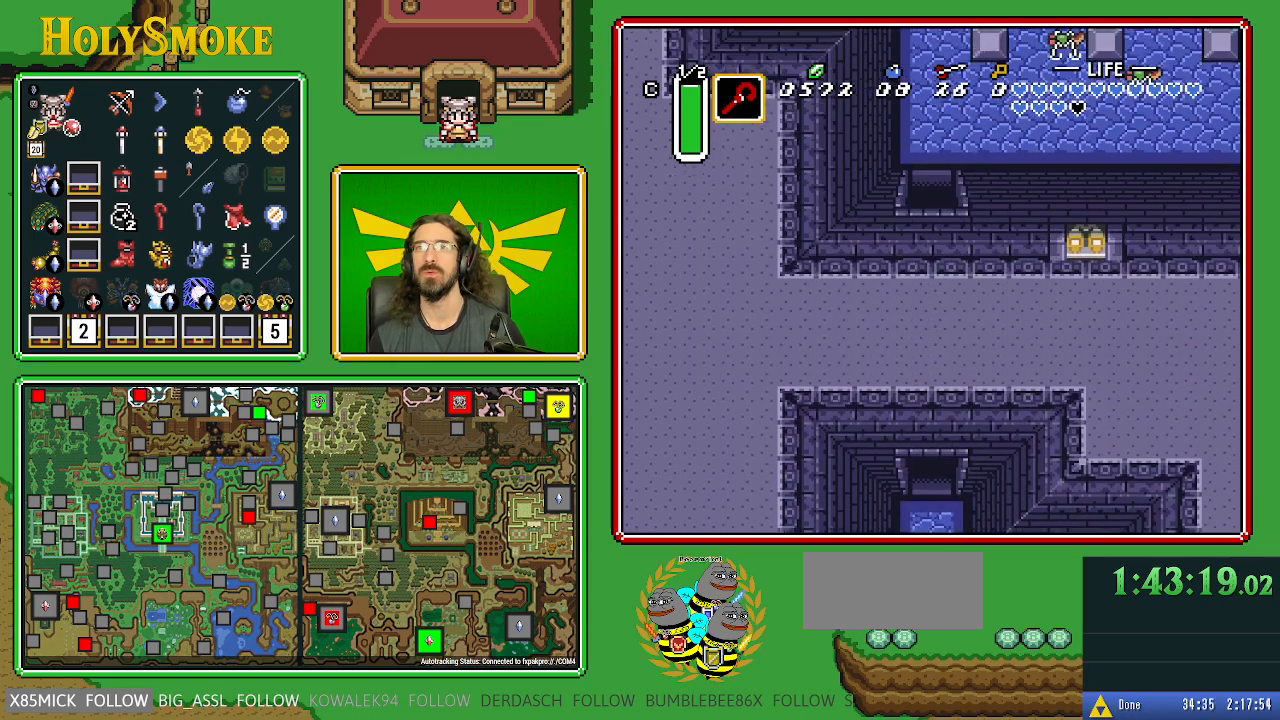
{"buttons": ["DPAD_UP"], "events": []}
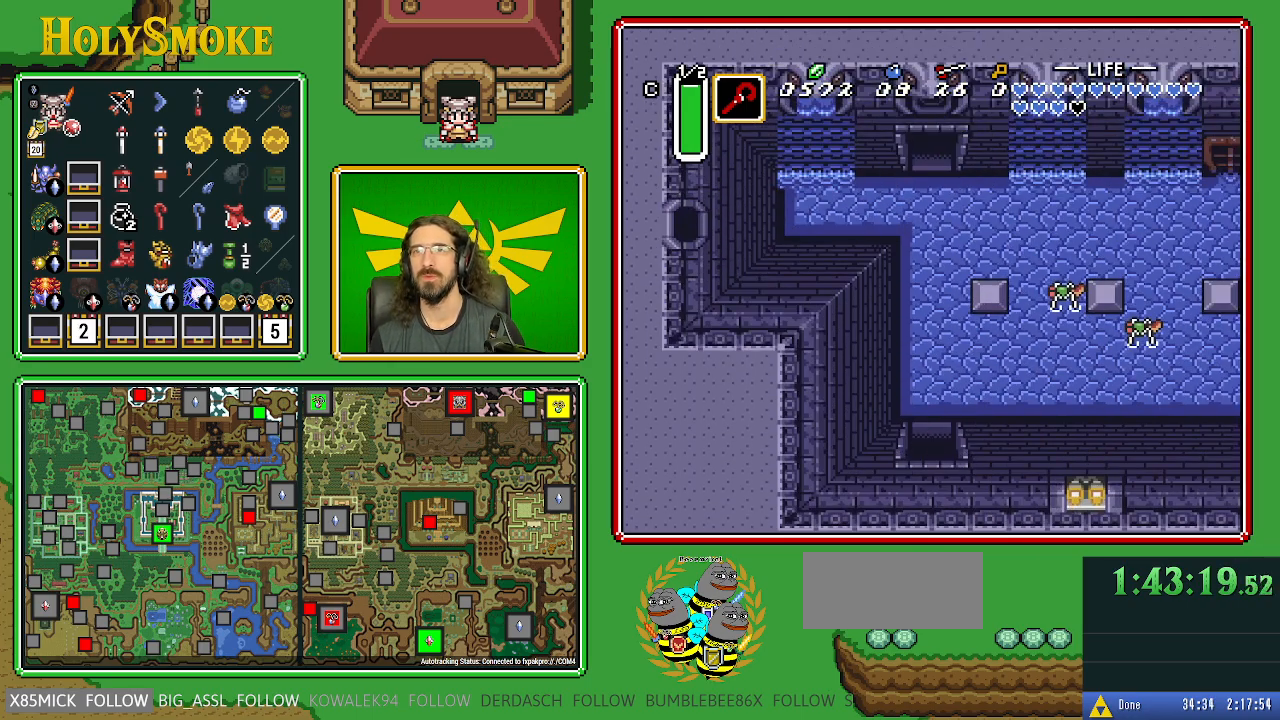
{"buttons": ["DPAD_UP"], "events": []}
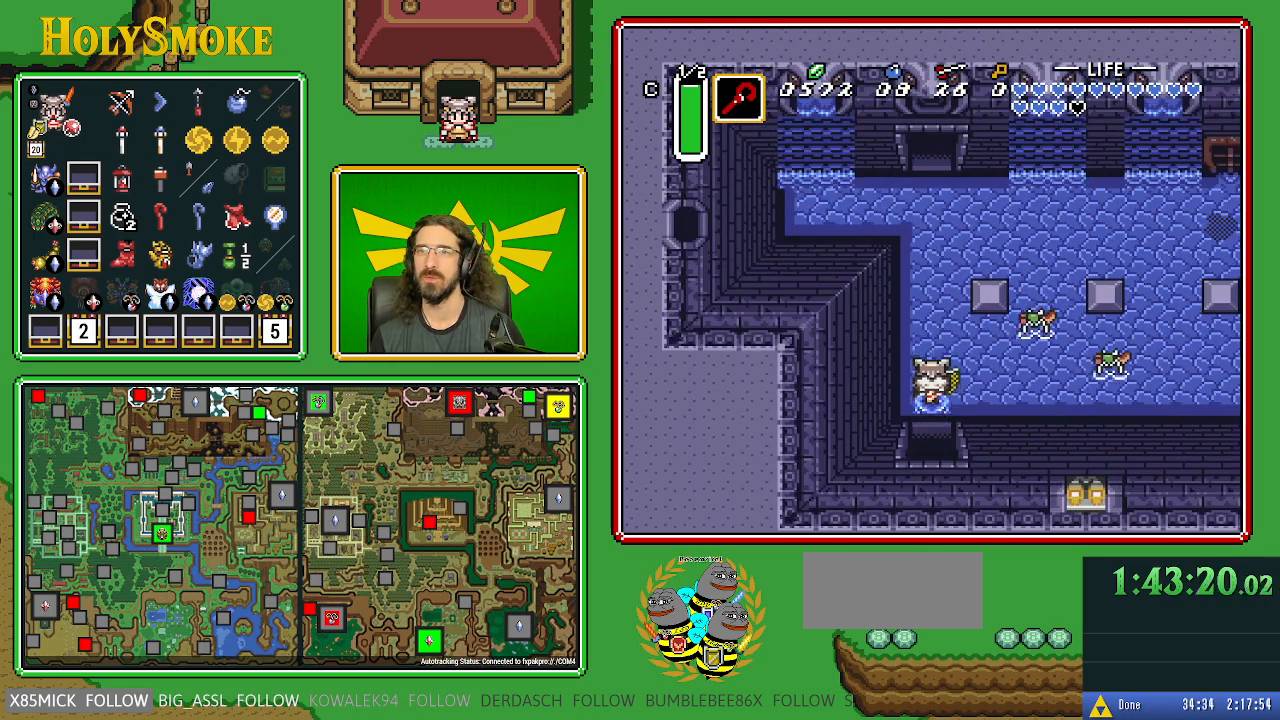
{"buttons": ["A"], "events": [[283, "A", "down"], [300, "DPAD_RIGHT", "down"], [300, "DPAD_UP", "up"], [483, "DPAD_RIGHT", "up"]]}
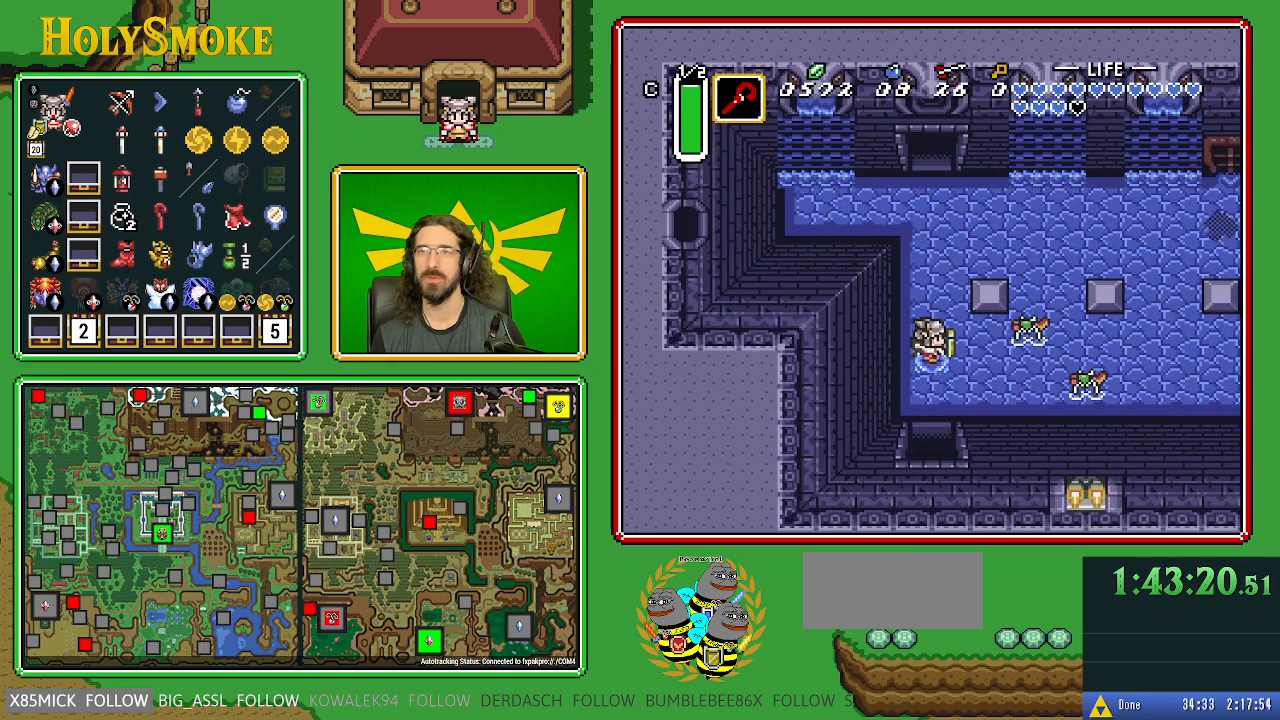
{"buttons": [], "events": [[367, "A", "up"]]}
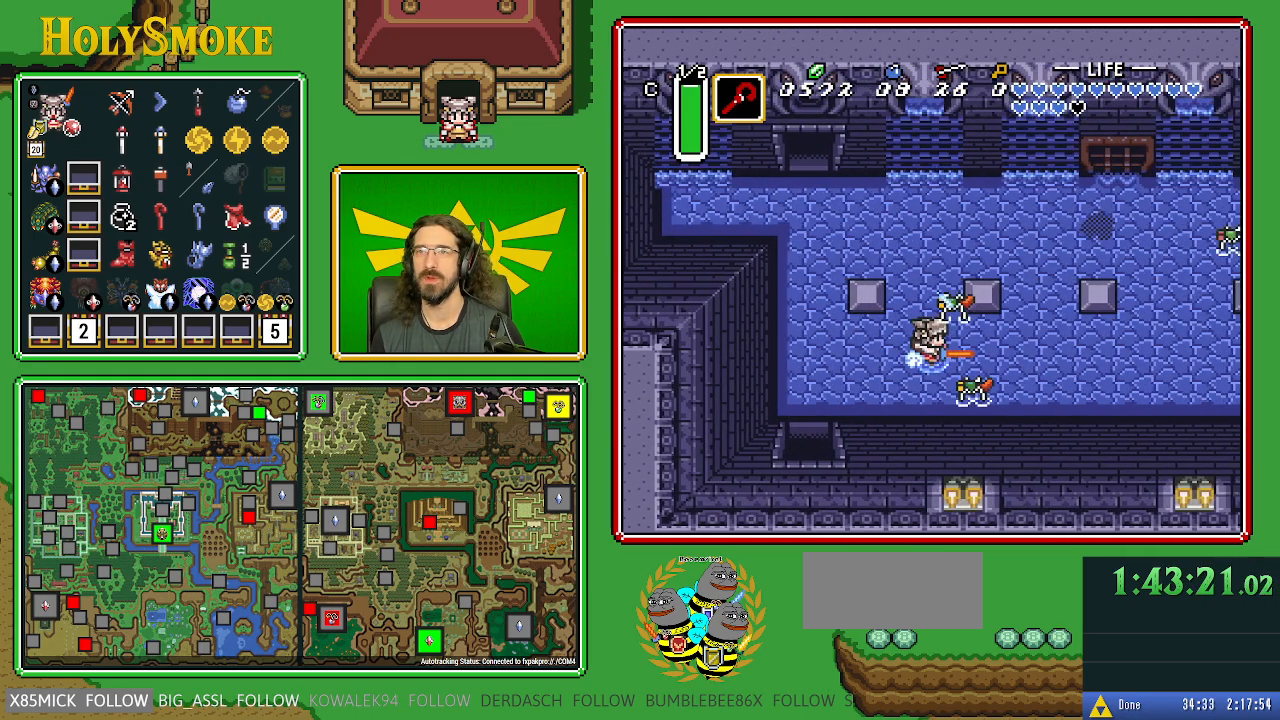
{"buttons": ["DPAD_UP"], "events": [[450, "DPAD_UP", "down"]]}
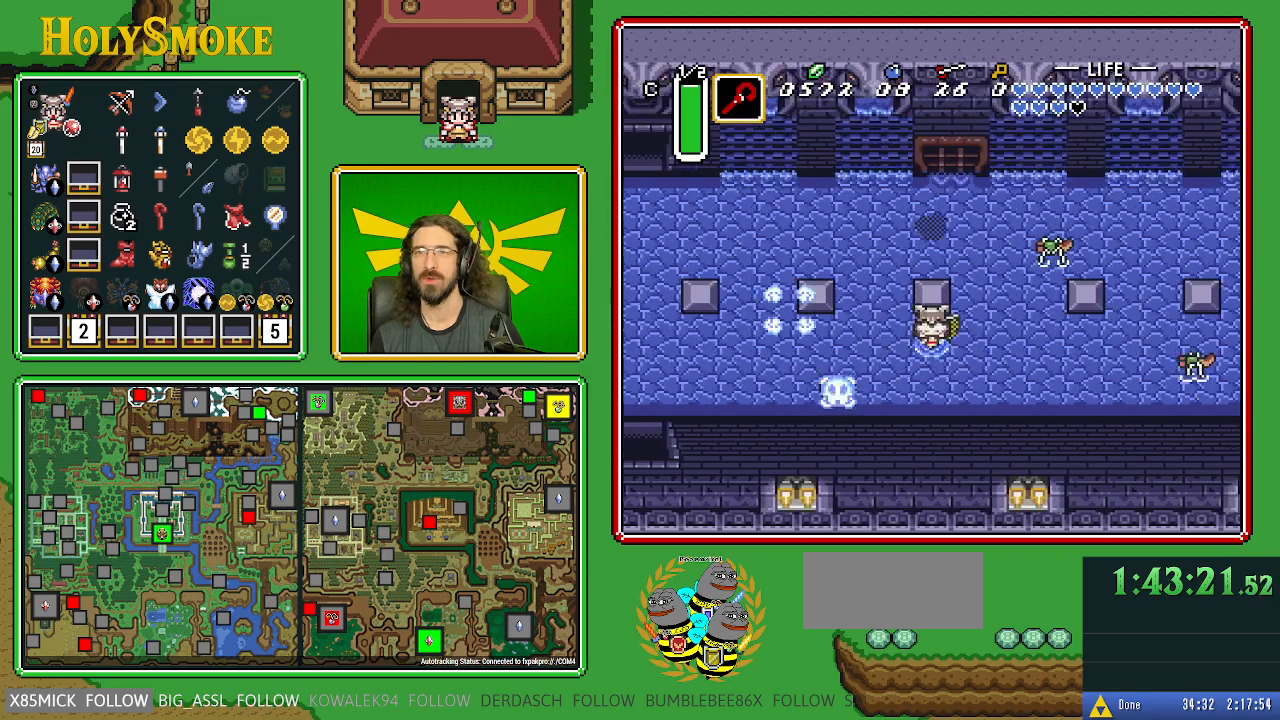
{"buttons": ["DPAD_DOWN"], "events": [[483, "DPAD_UP", "up"], [500, "DPAD_DOWN", "down"]]}
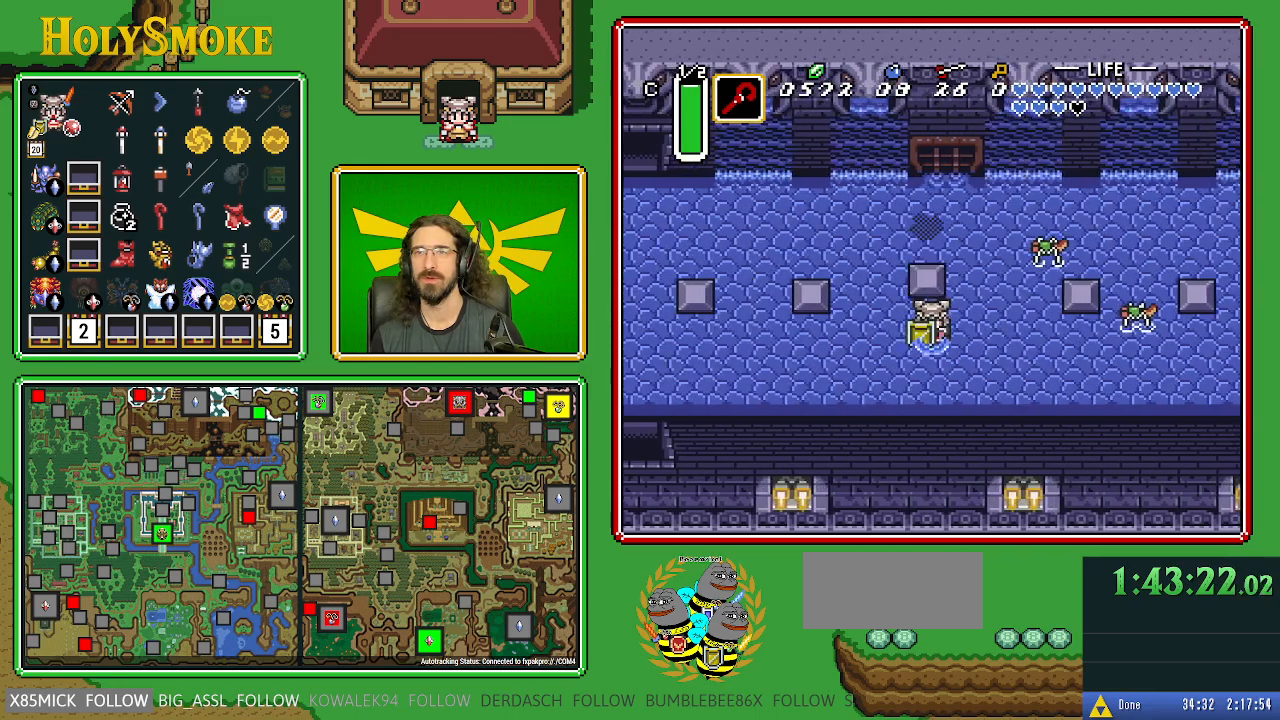
{"buttons": ["DPAD_UP", "DPAD_RIGHT"], "events": [[17, "DPAD_RIGHT", "down"], [267, "DPAD_DOWN", "up"], [400, "DPAD_UP", "down"]]}
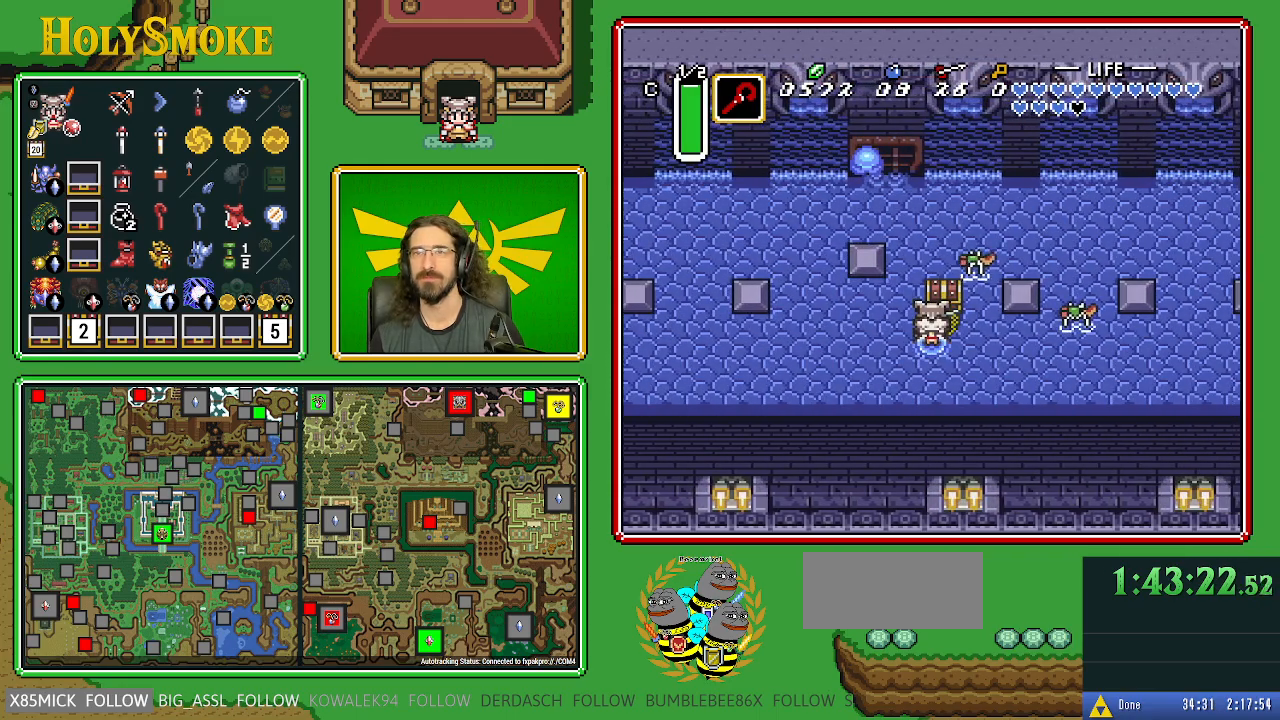
{"buttons": [], "events": [[17, "DPAD_RIGHT", "up"], [100, "A", "down"], [233, "DPAD_UP", "up"], [367, "A", "up"]]}
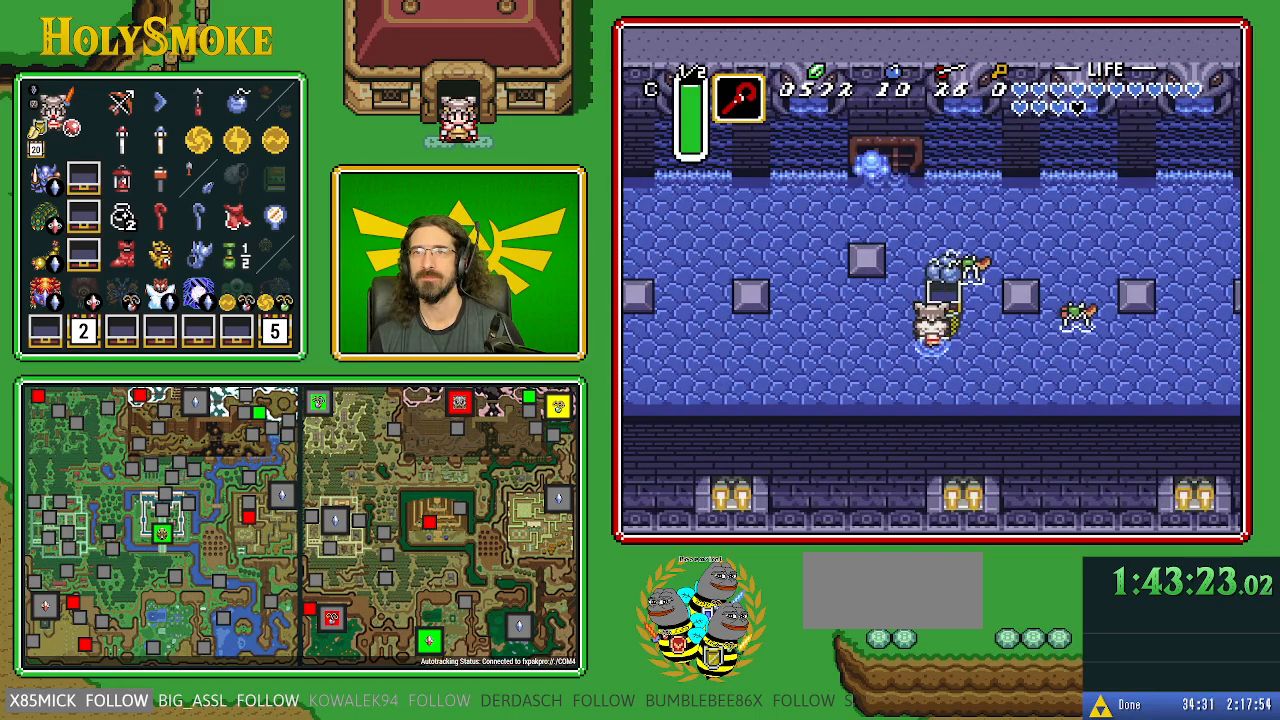
{"buttons": [], "events": []}
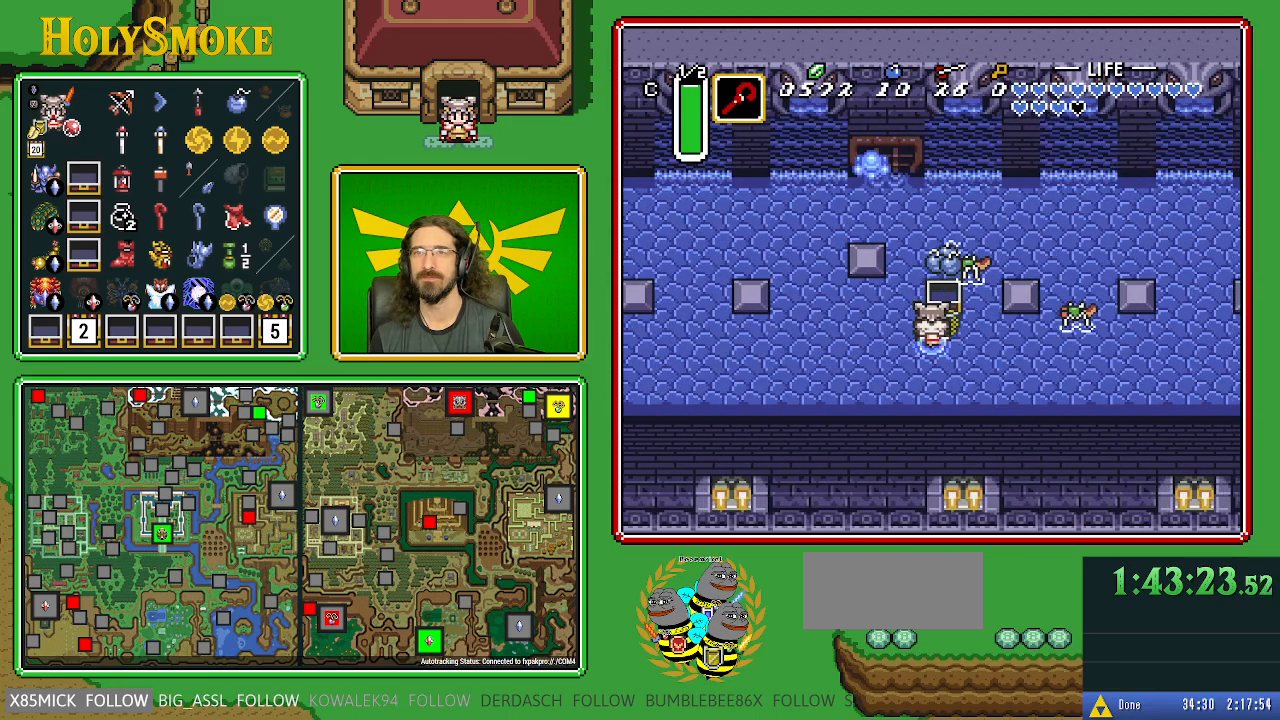
{"buttons": ["A"], "events": [[117, "DPAD_LEFT", "down"], [250, "DPAD_DOWN", "down"], [283, "DPAD_LEFT", "up"], [283, "DPAD_RIGHT", "down"], [300, "DPAD_DOWN", "up"], [317, "A", "down"], [500, "DPAD_RIGHT", "up"]]}
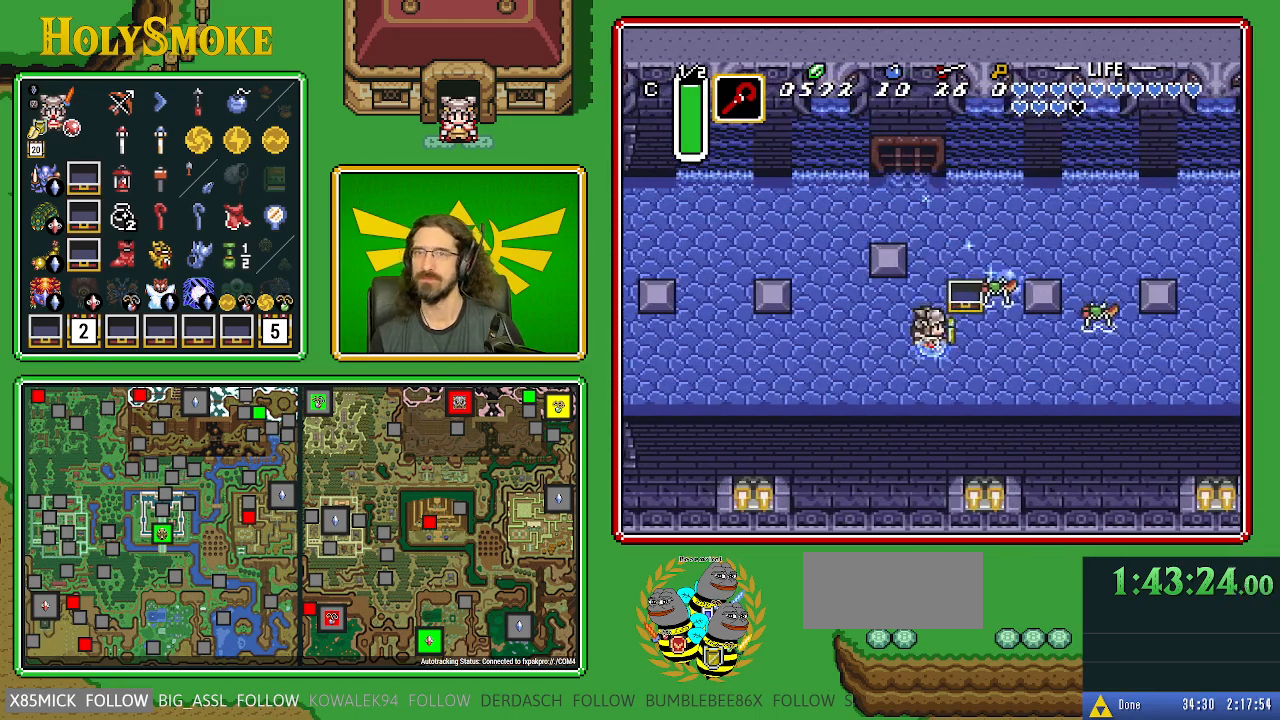
{"buttons": [], "events": [[400, "A", "up"]]}
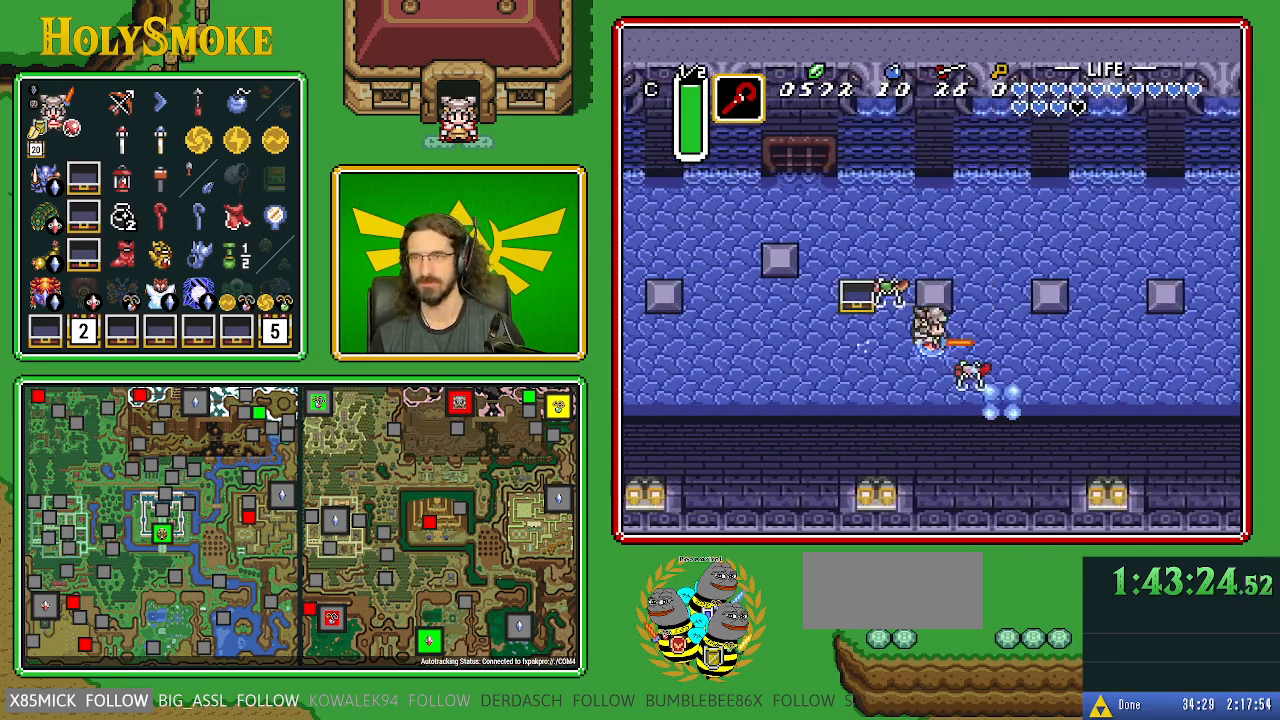
{"buttons": ["A", "DPAD_UP"], "events": [[483, "DPAD_UP", "down"], [500, "A", "down"]]}
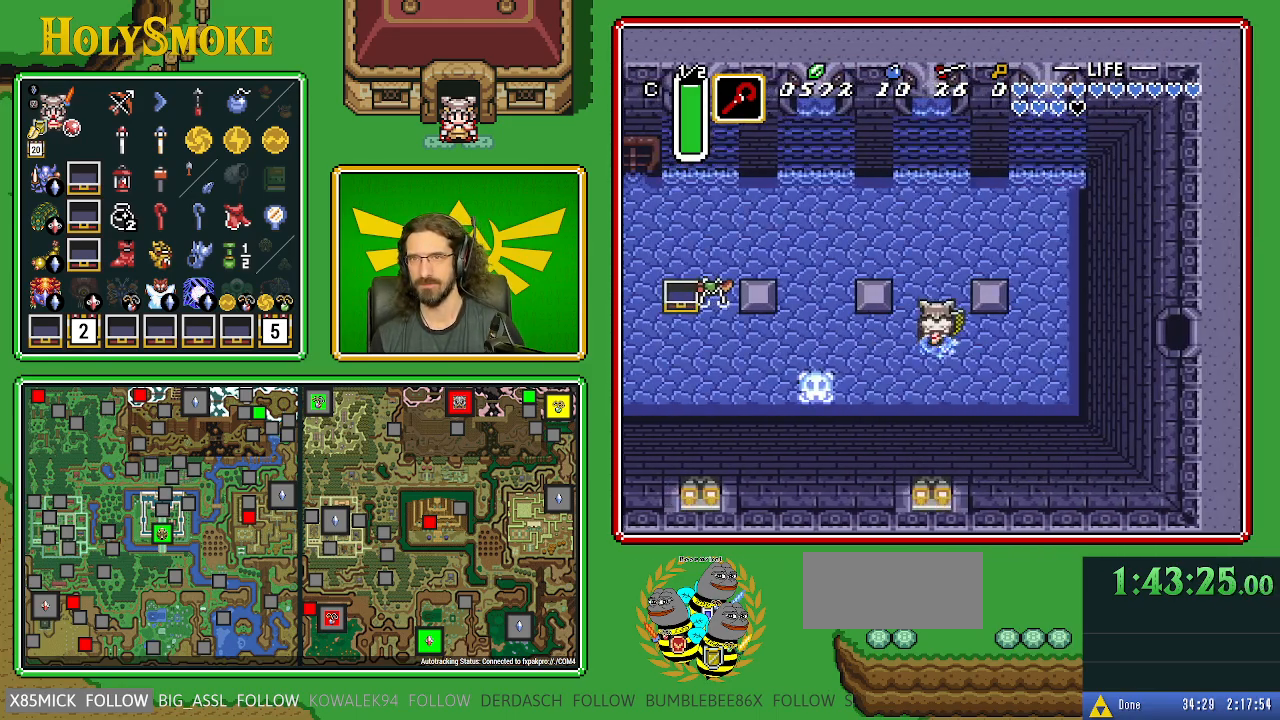
{"buttons": ["A"], "events": [[183, "DPAD_UP", "up"]]}
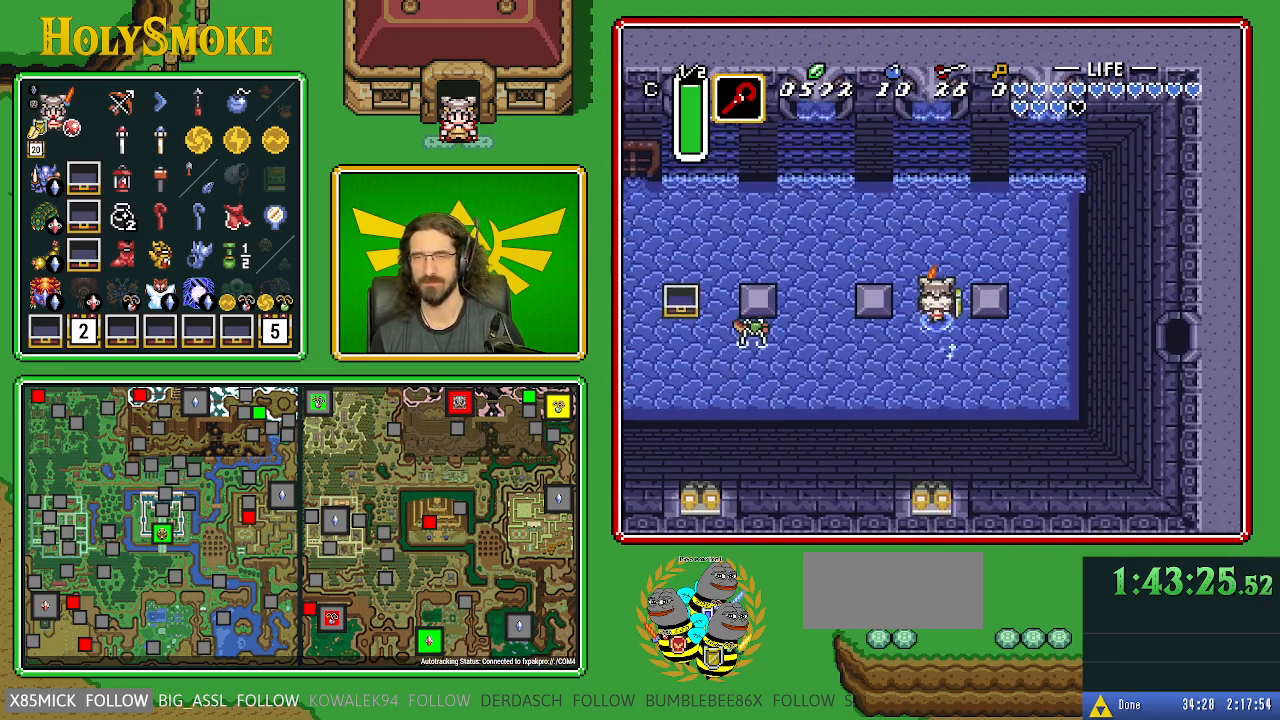
{"buttons": [], "events": [[117, "A", "up"]]}
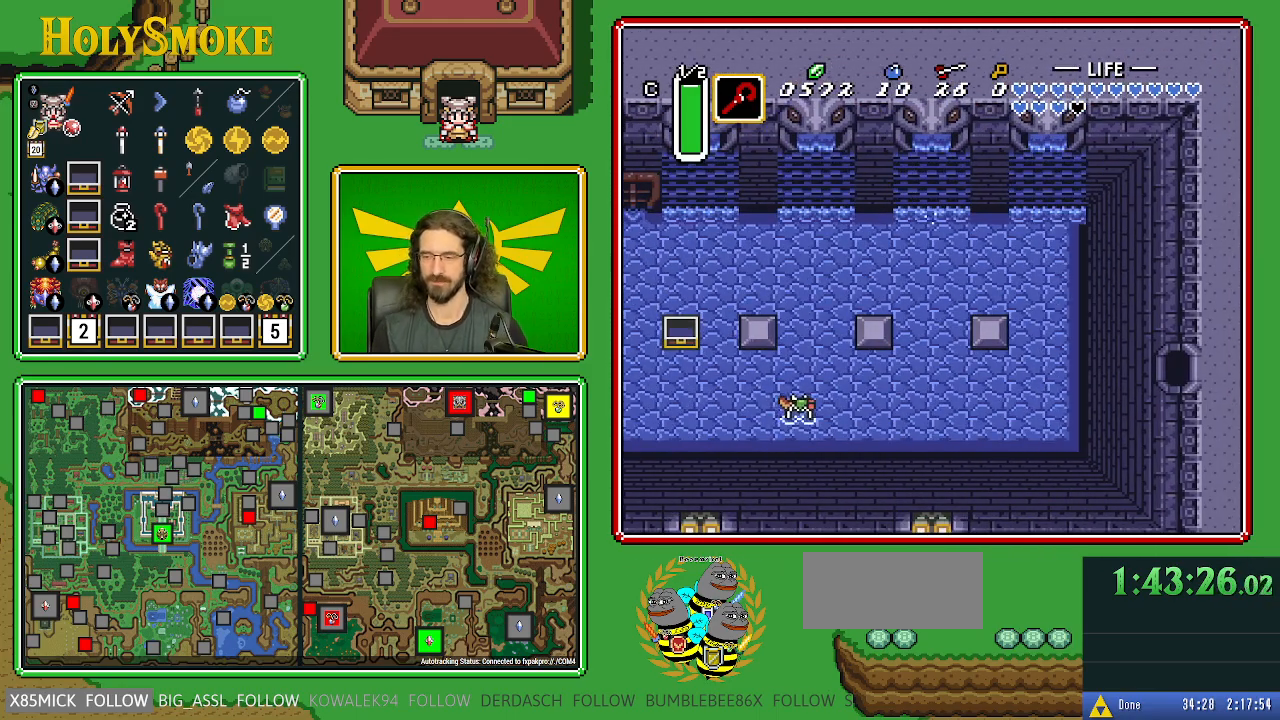
{"buttons": [], "events": []}
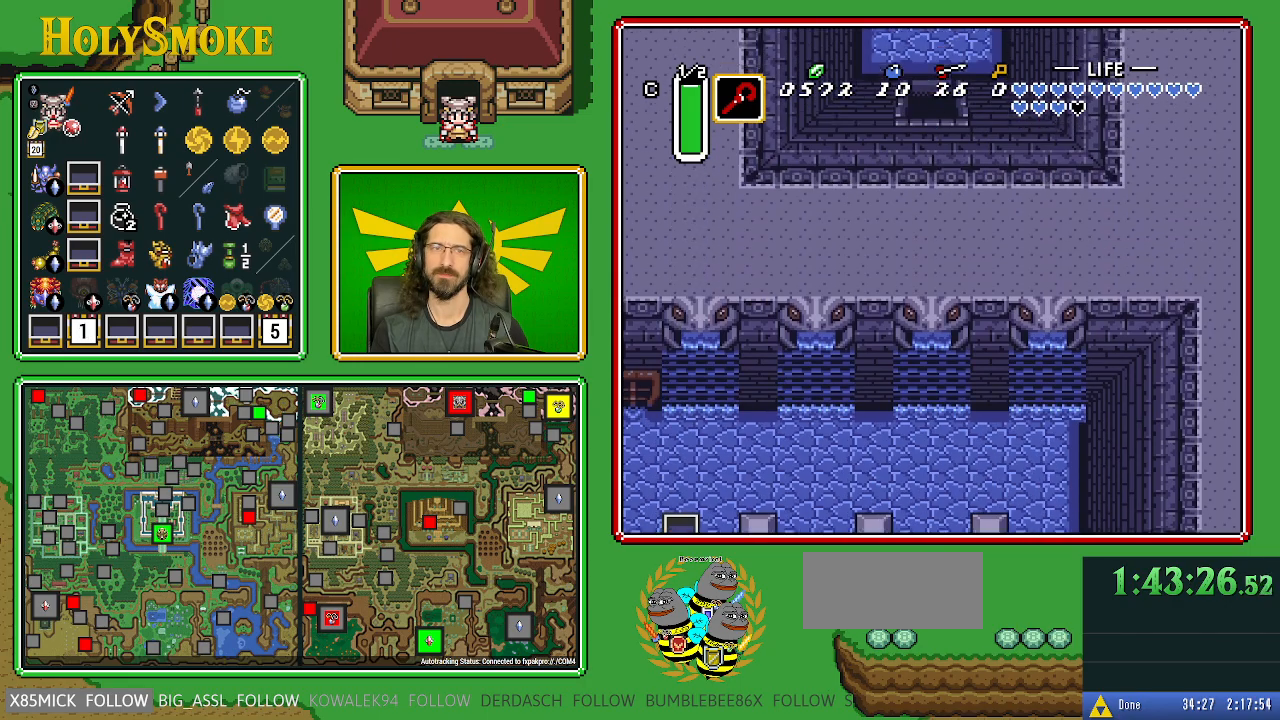
{"buttons": ["DPAD_UP"], "events": [[117, "DPAD_UP", "down"]]}
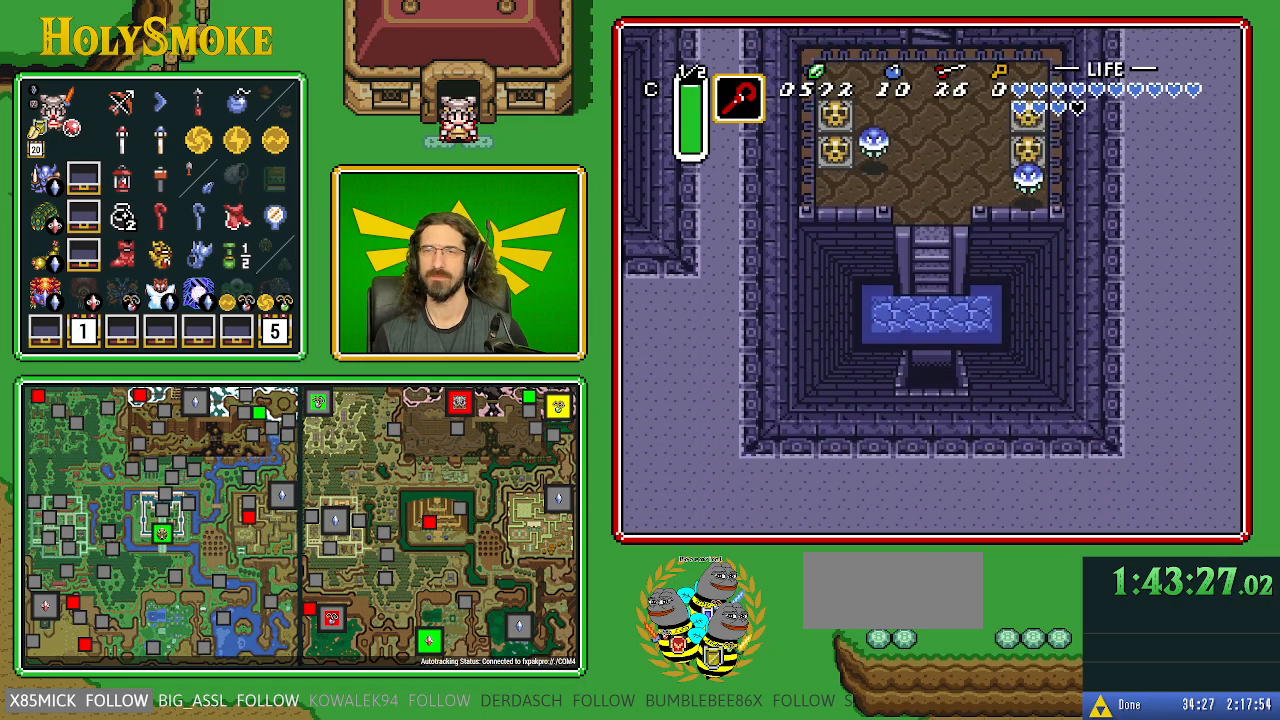
{"buttons": ["DPAD_UP"], "events": []}
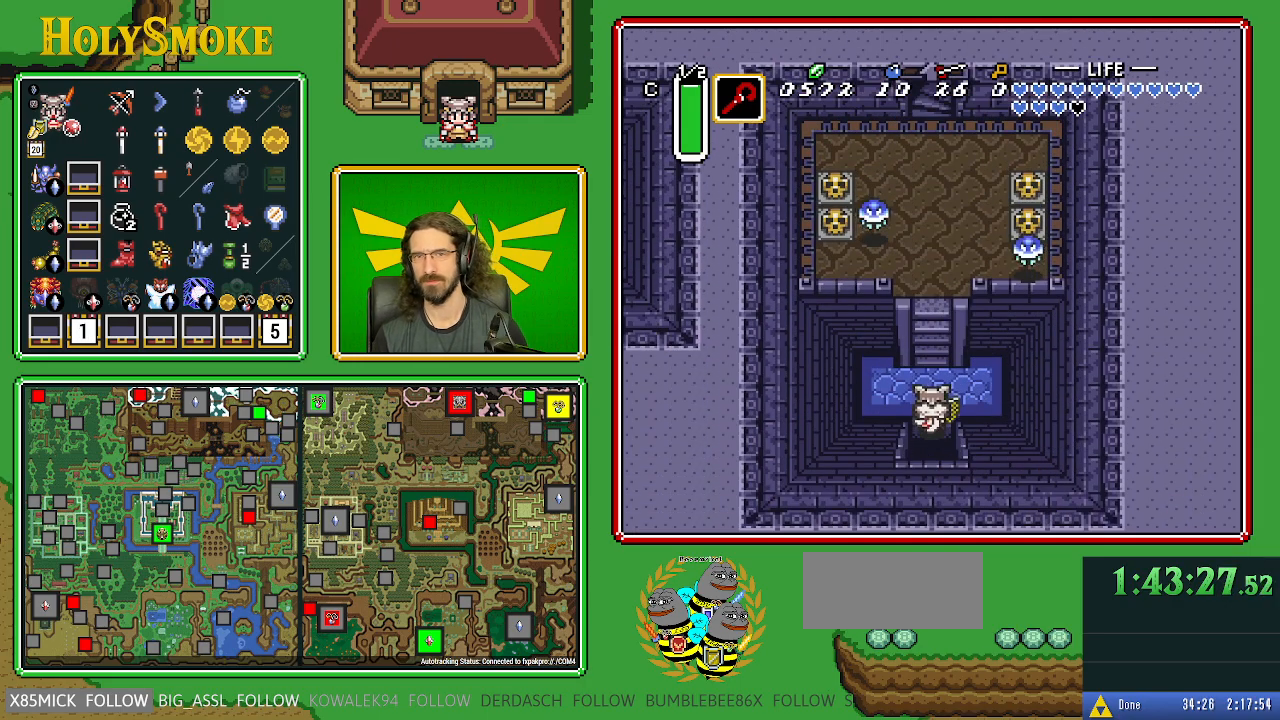
{"buttons": ["DPAD_UP"], "events": []}
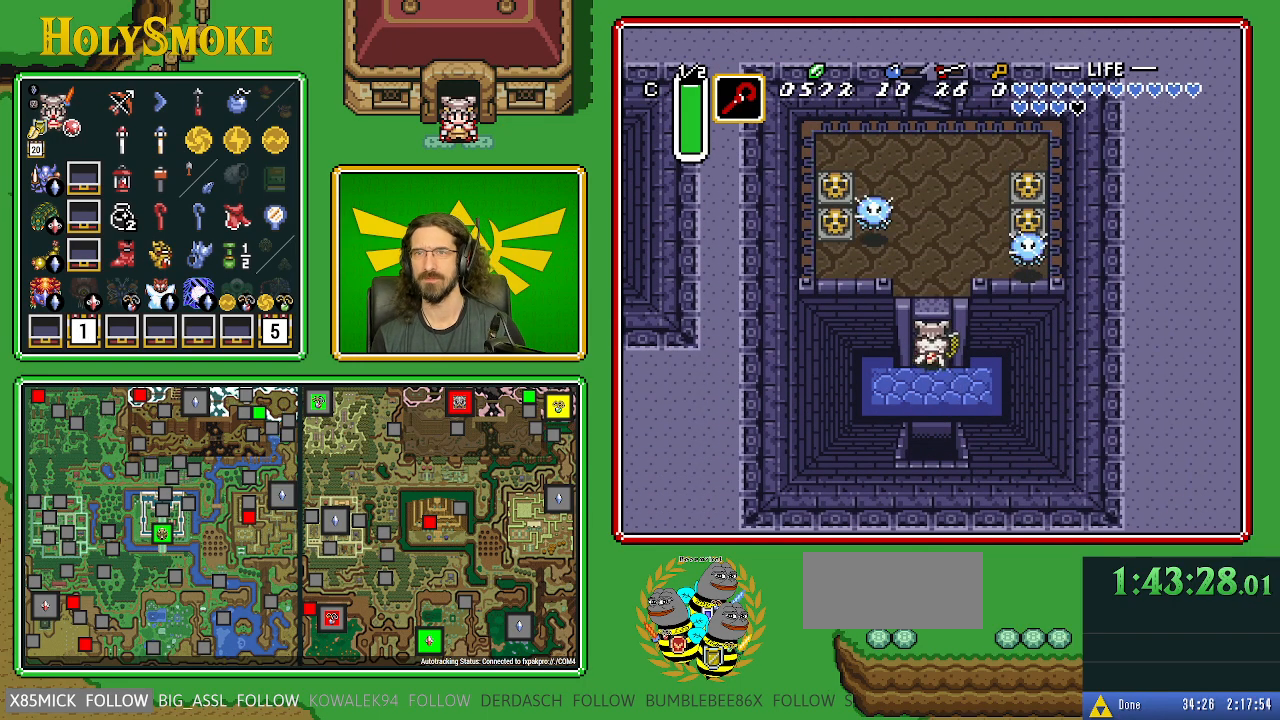
{"buttons": ["DPAD_UP"], "events": []}
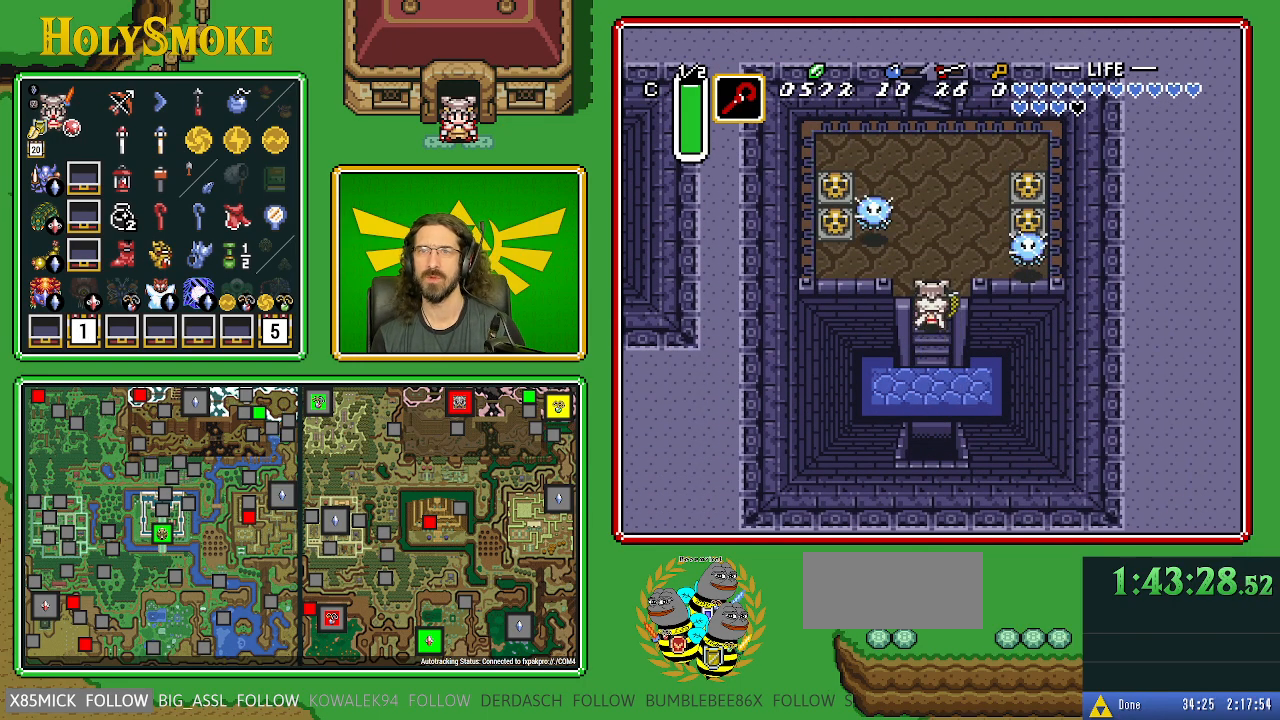
{"buttons": ["DPAD_UP"], "events": []}
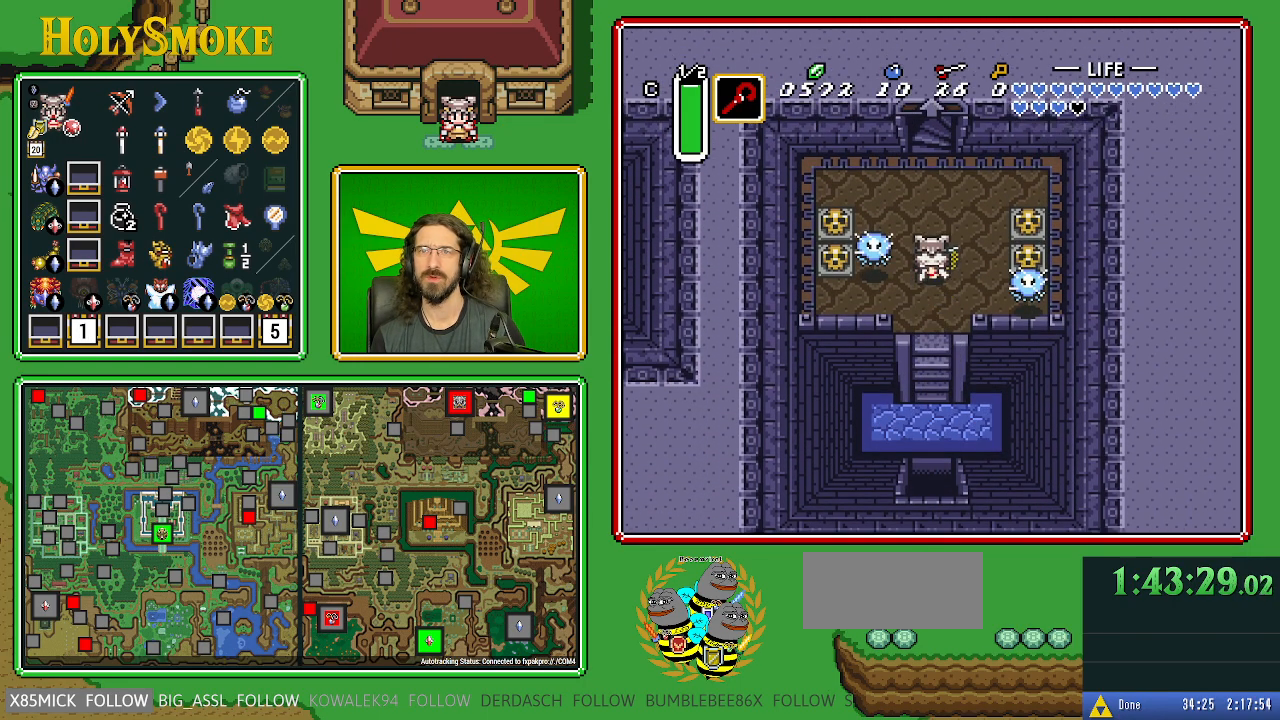
{"buttons": ["DPAD_UP"], "events": []}
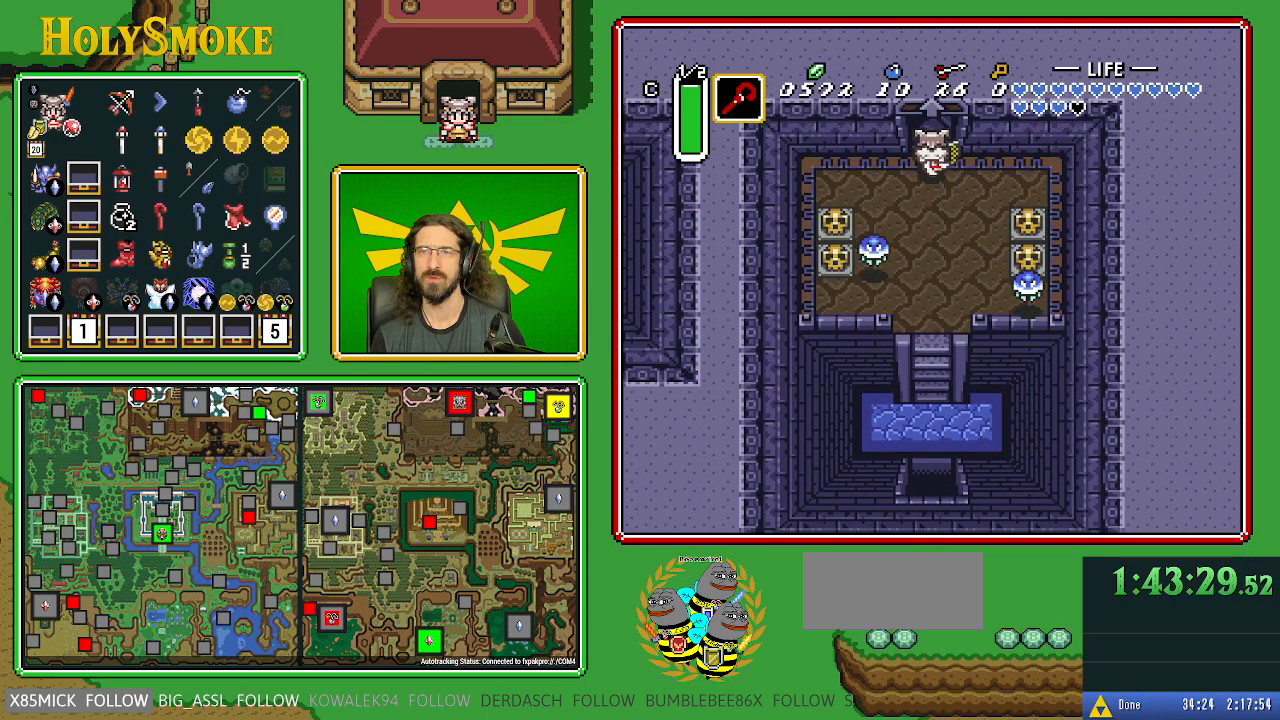
{"buttons": ["DPAD_RIGHT"], "events": [[350, "DPAD_RIGHT", "down"], [383, "DPAD_UP", "up"]]}
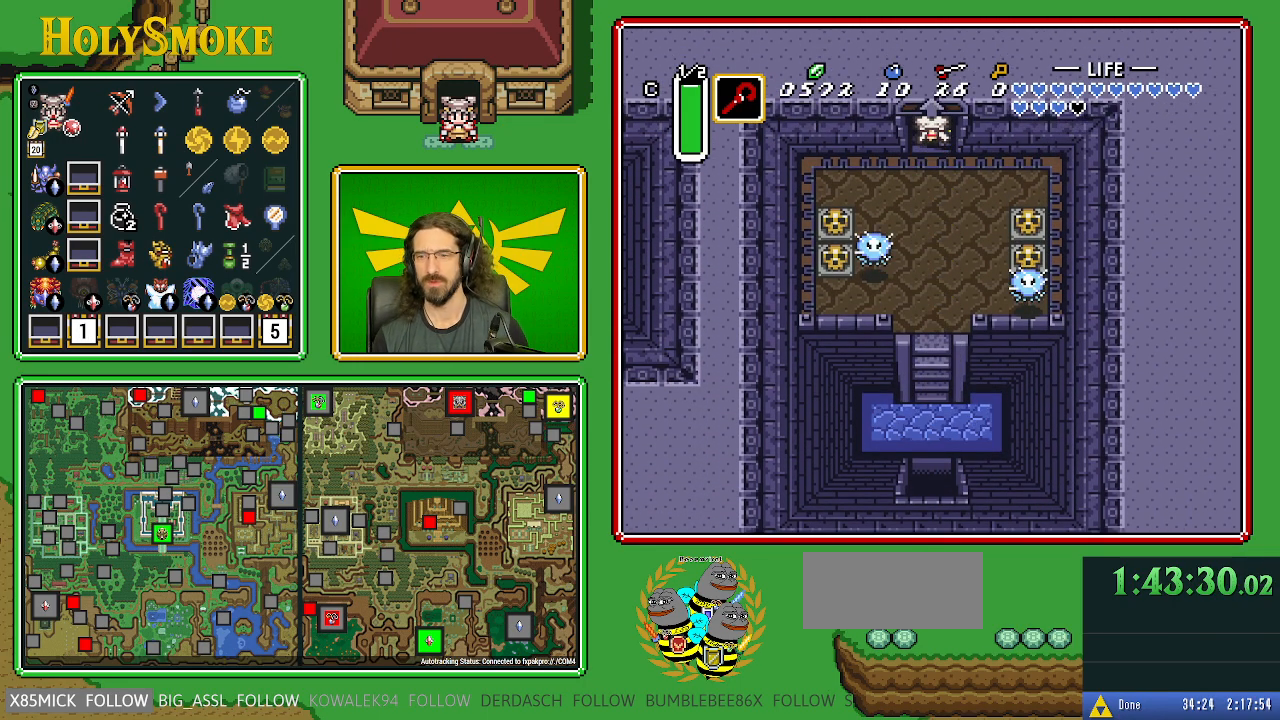
{"buttons": [], "events": [[17, "DPAD_DOWN", "down"], [83, "DPAD_RIGHT", "up"], [133, "DPAD_LEFT", "down"], [183, "DPAD_DOWN", "up"], [250, "DPAD_LEFT", "up"]]}
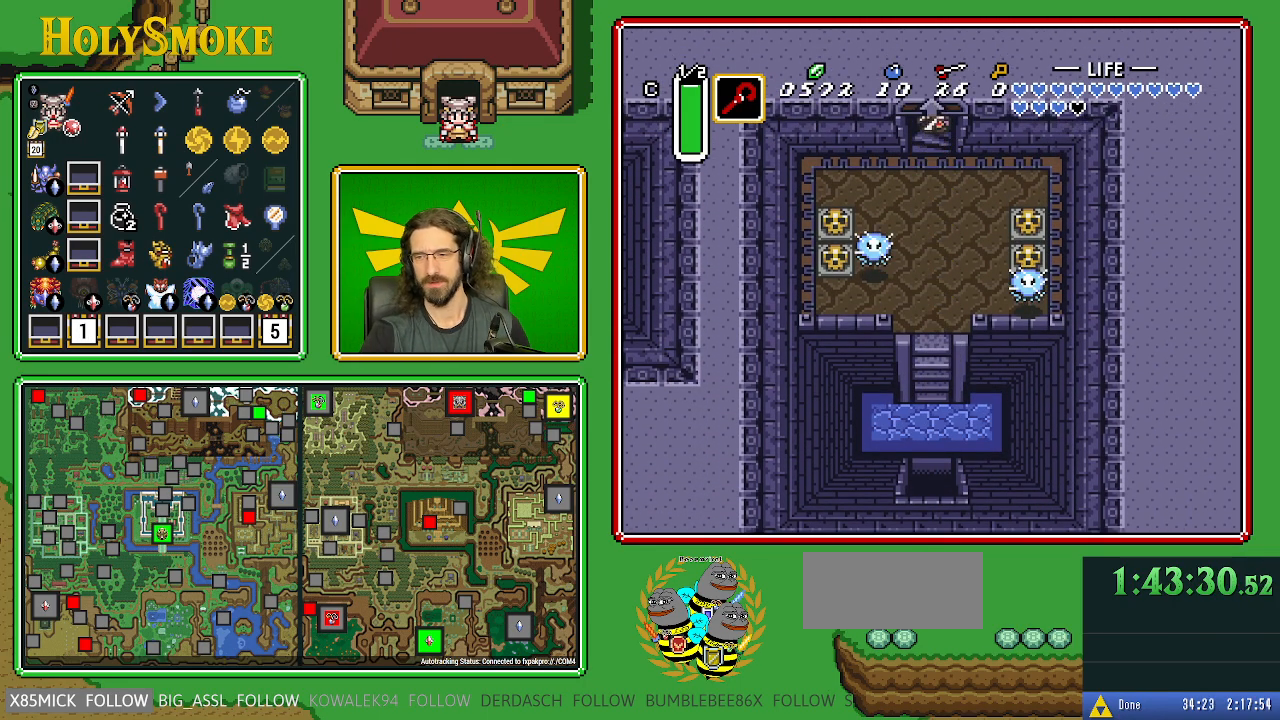
{"buttons": [], "events": []}
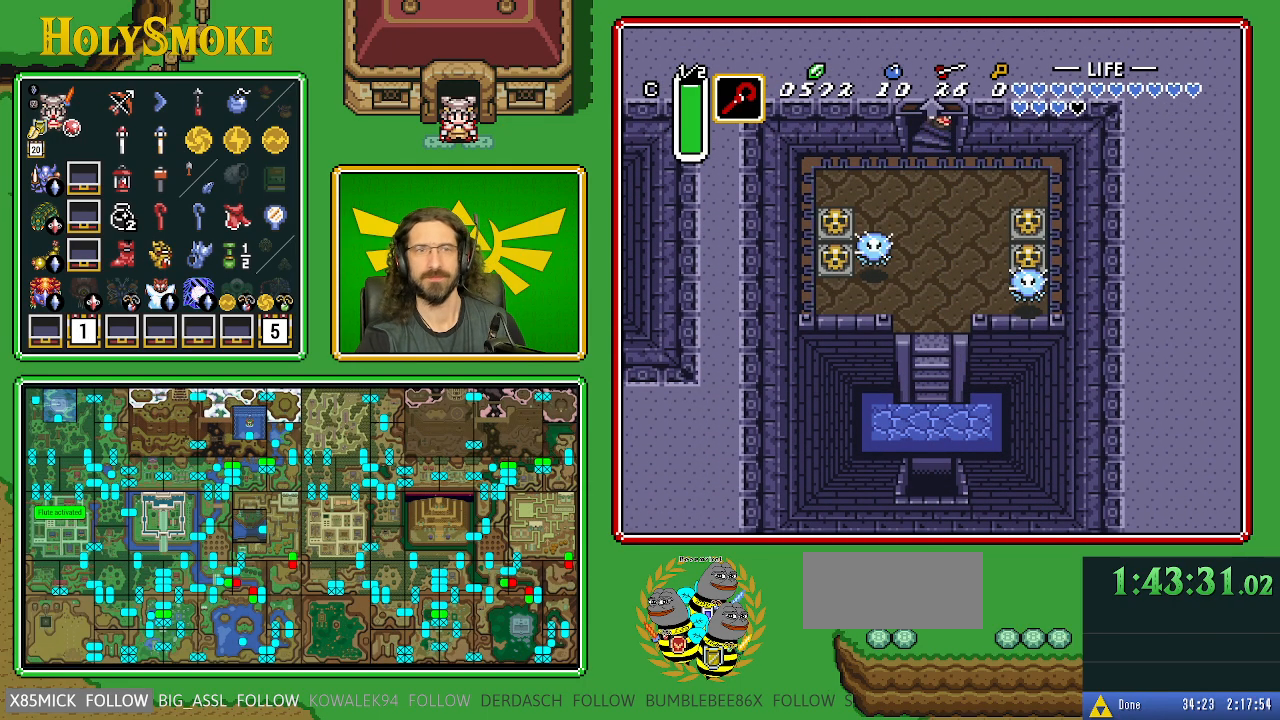
{"buttons": [], "events": []}
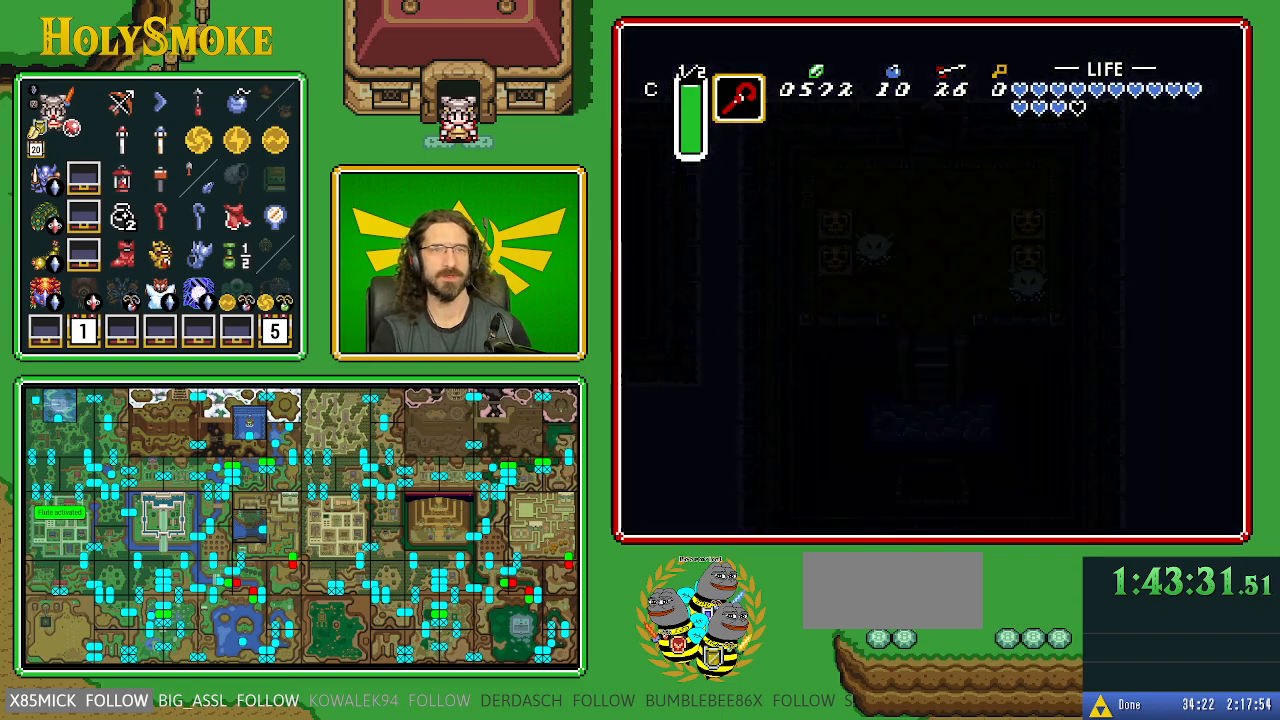
{"buttons": [], "events": []}
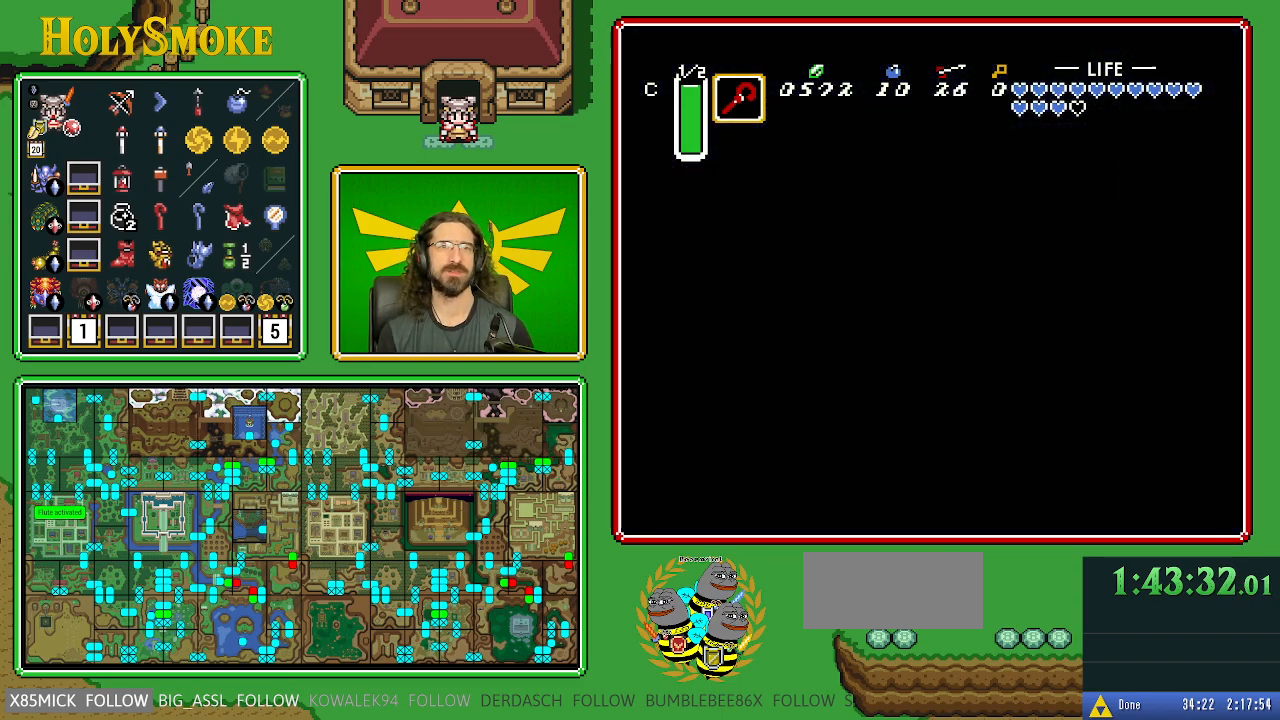
{"buttons": [], "events": []}
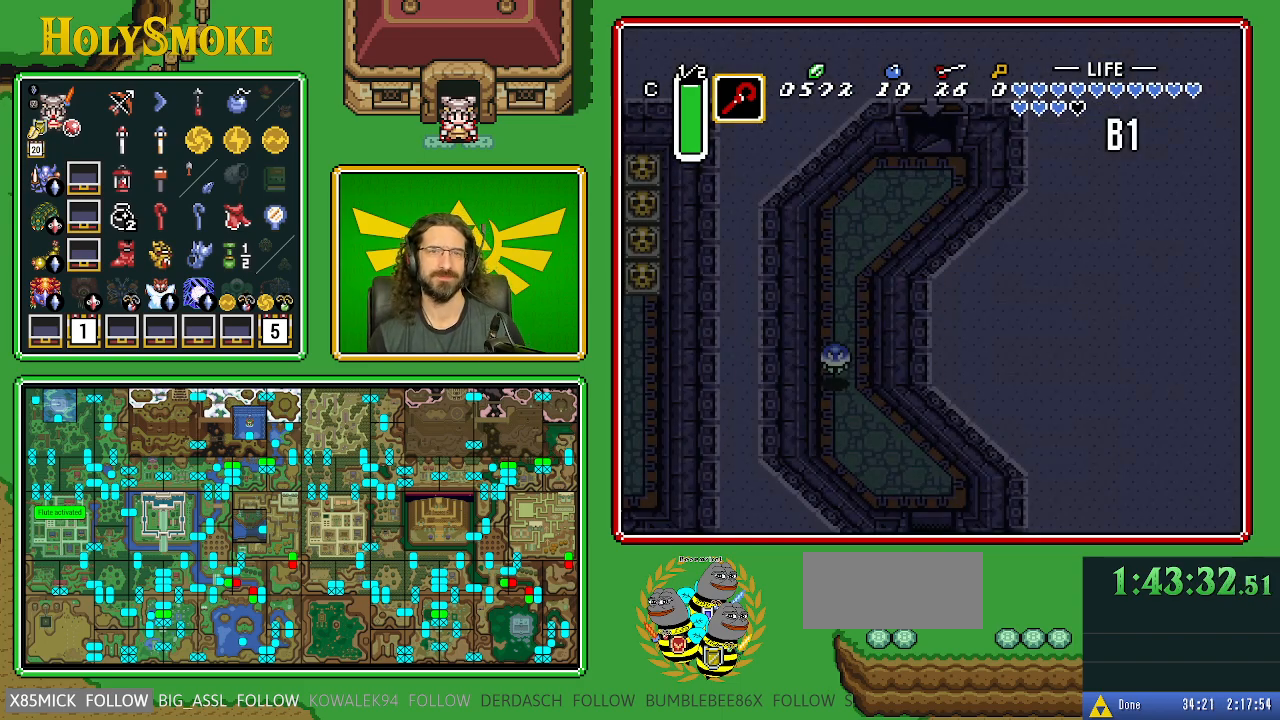
{"buttons": [], "events": []}
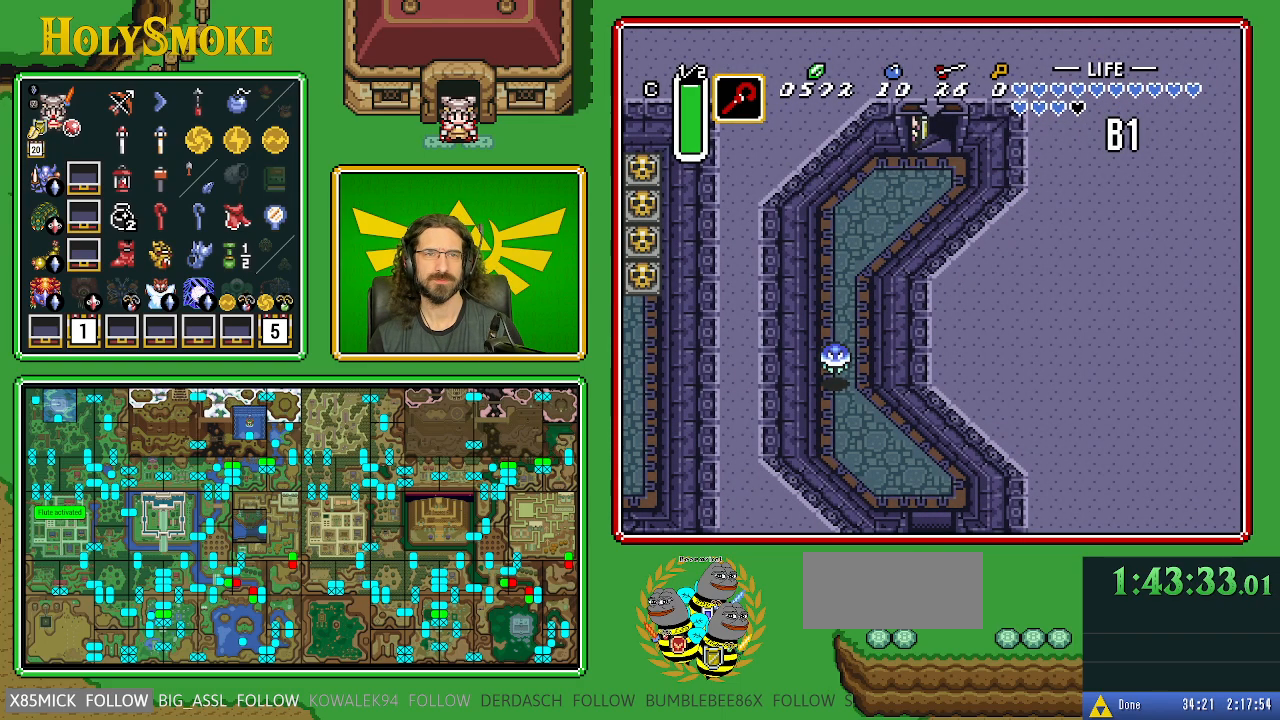
{"buttons": [], "events": []}